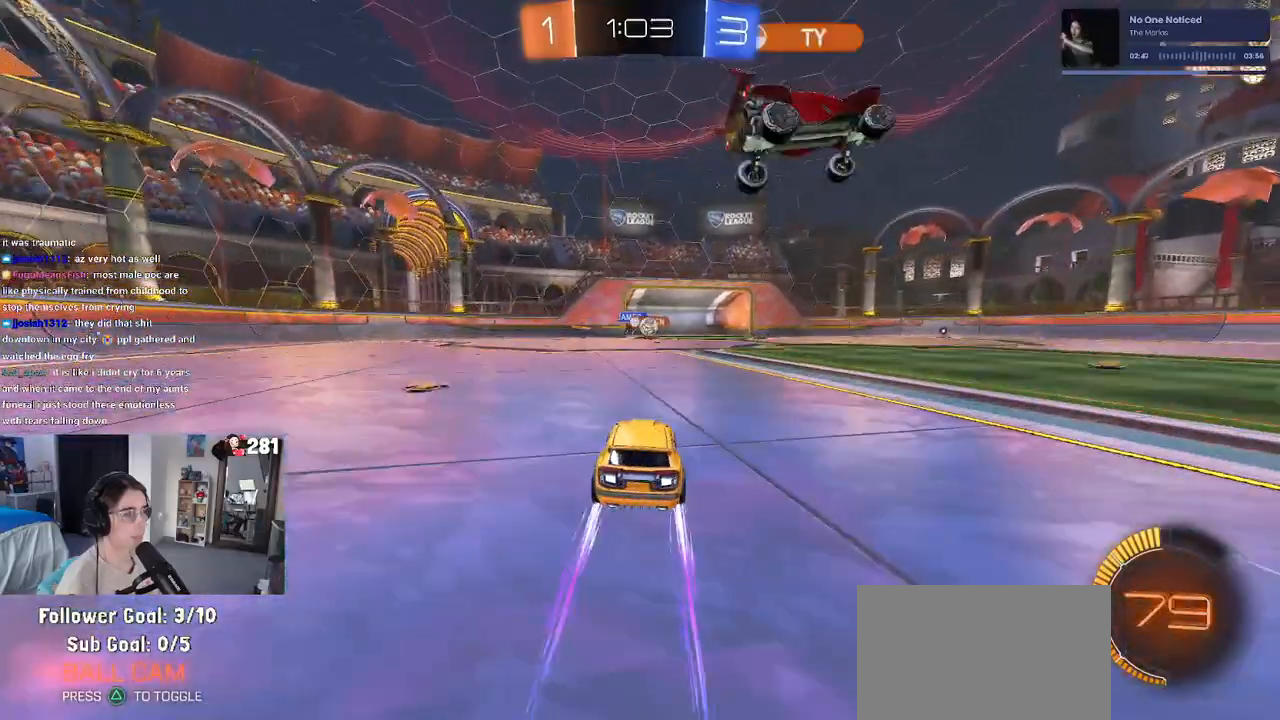
Gameplay with a controller (PlayStation layout); each line is a JSON object with the inputs held at the frame after it. "events" lists button and stick changes between this image and that frame as [ms after this image, input, new state], when the widget could be followed in between. Not read: L1 R1 R2.
{"buttons": [], "left_stick": "left", "right_stick": "center", "events": [[33, "left_stick", "left"], [200, "left_stick", "center"], [450, "left_stick", "left"]]}
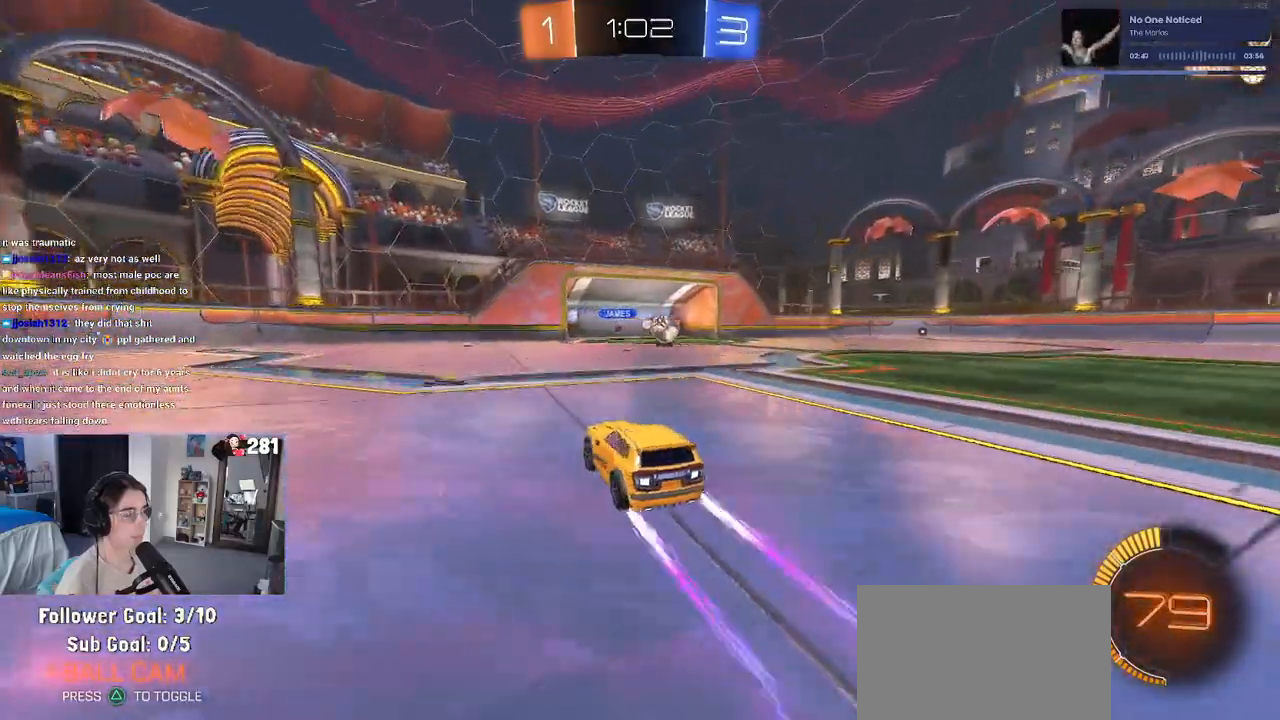
{"buttons": [], "left_stick": "right", "right_stick": "center", "events": [[167, "left_stick", "center"], [367, "left_stick", "right"]]}
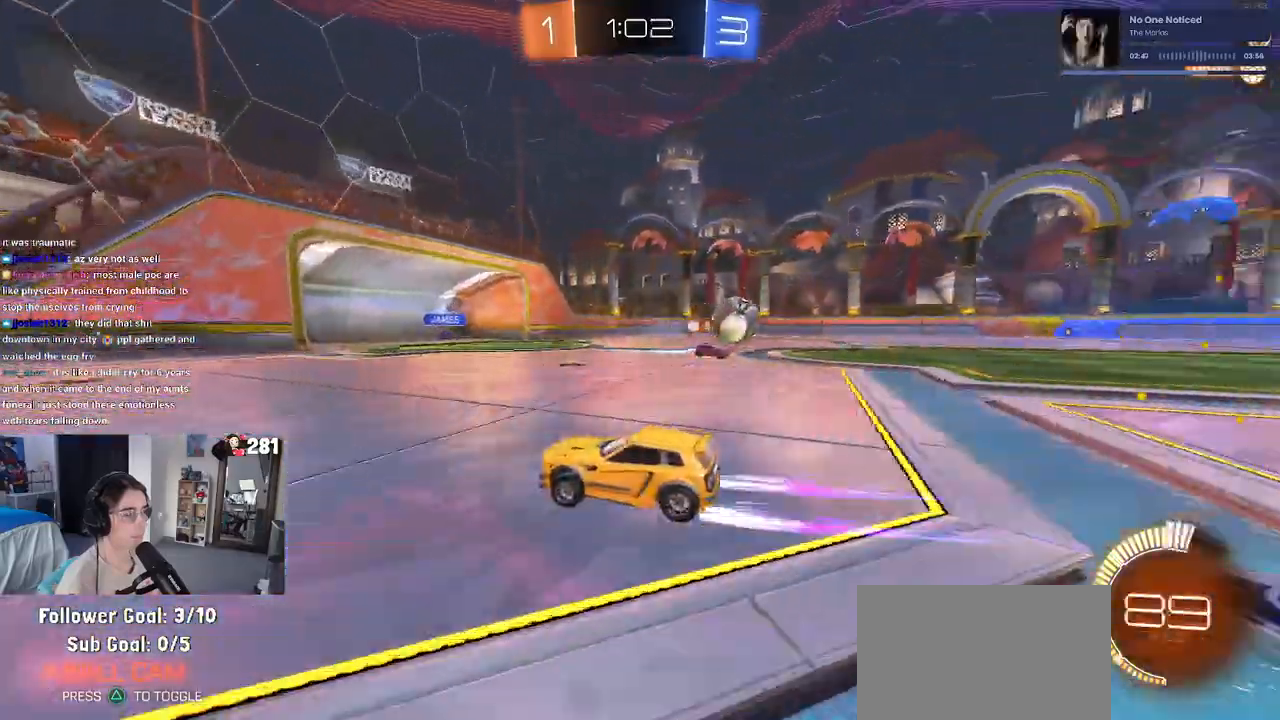
{"buttons": [], "left_stick": "right", "right_stick": "center", "events": [[17, "left_stick", "center"], [283, "left_stick", "right"], [317, "SQUARE", "down"], [467, "SQUARE", "up"]]}
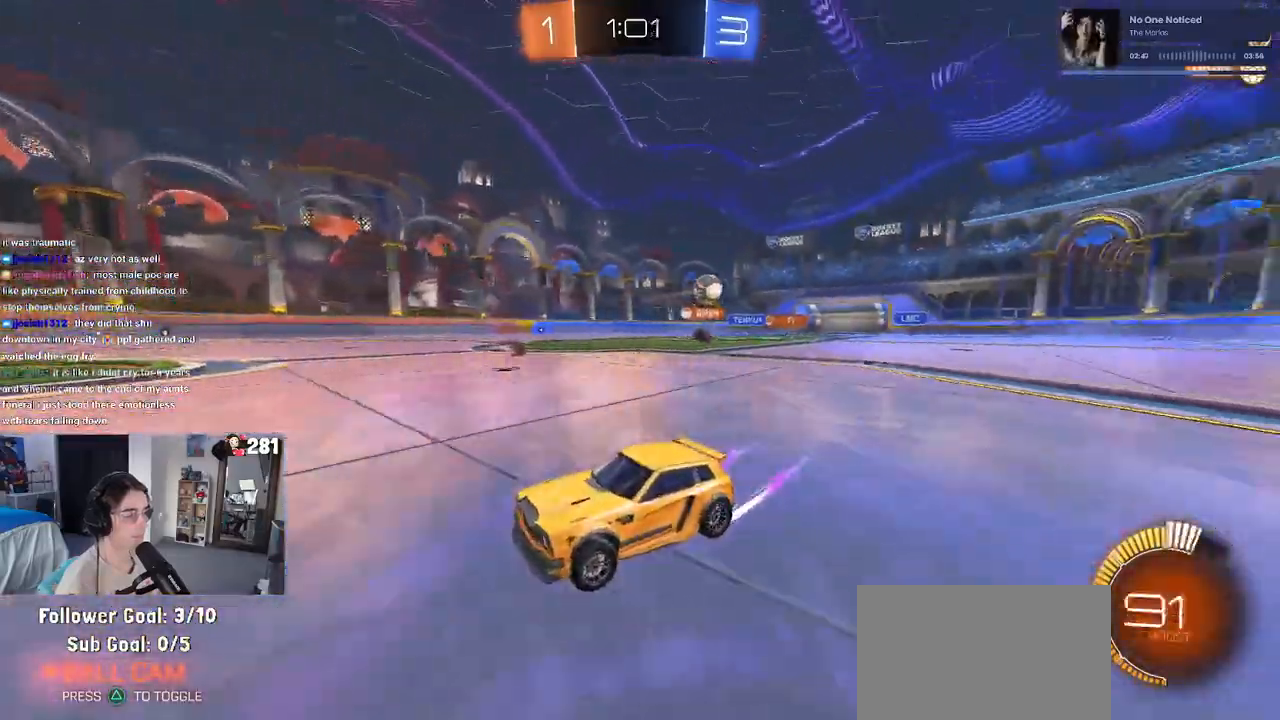
{"buttons": [], "left_stick": "right", "right_stick": "center", "events": [[333, "SQUARE", "down"], [450, "SQUARE", "up"]]}
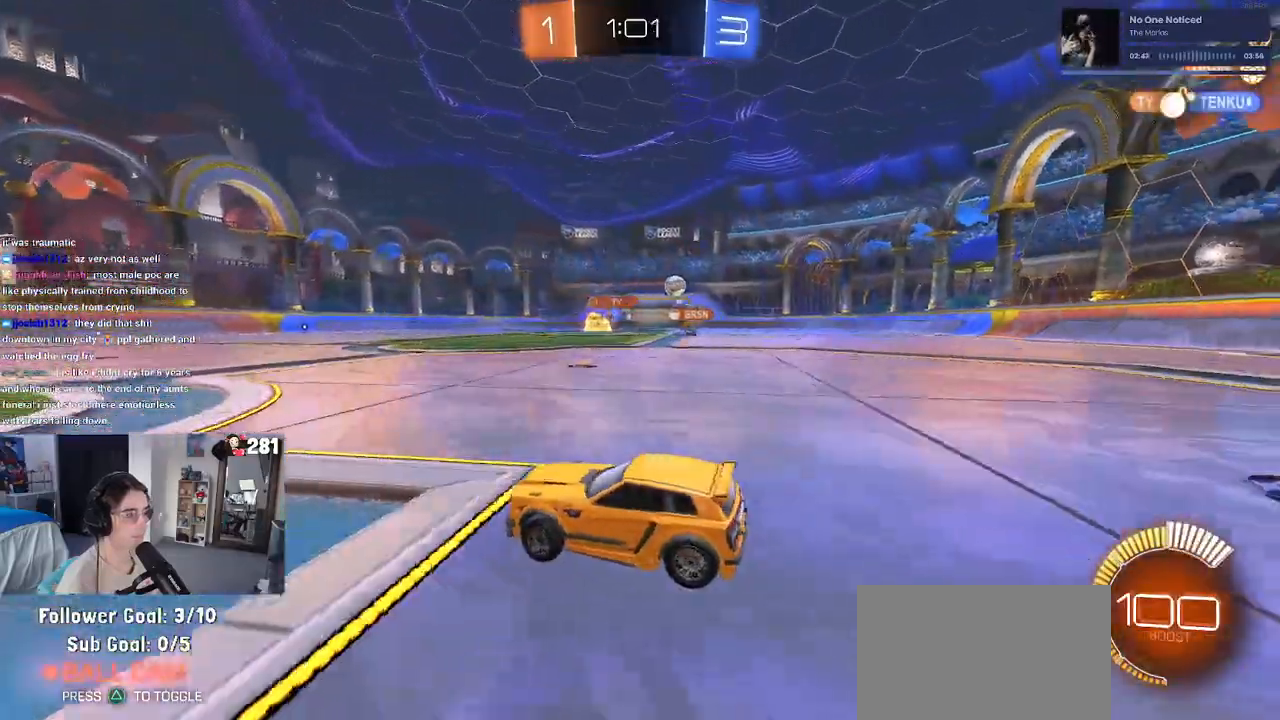
{"buttons": [], "left_stick": "right", "right_stick": "center", "events": []}
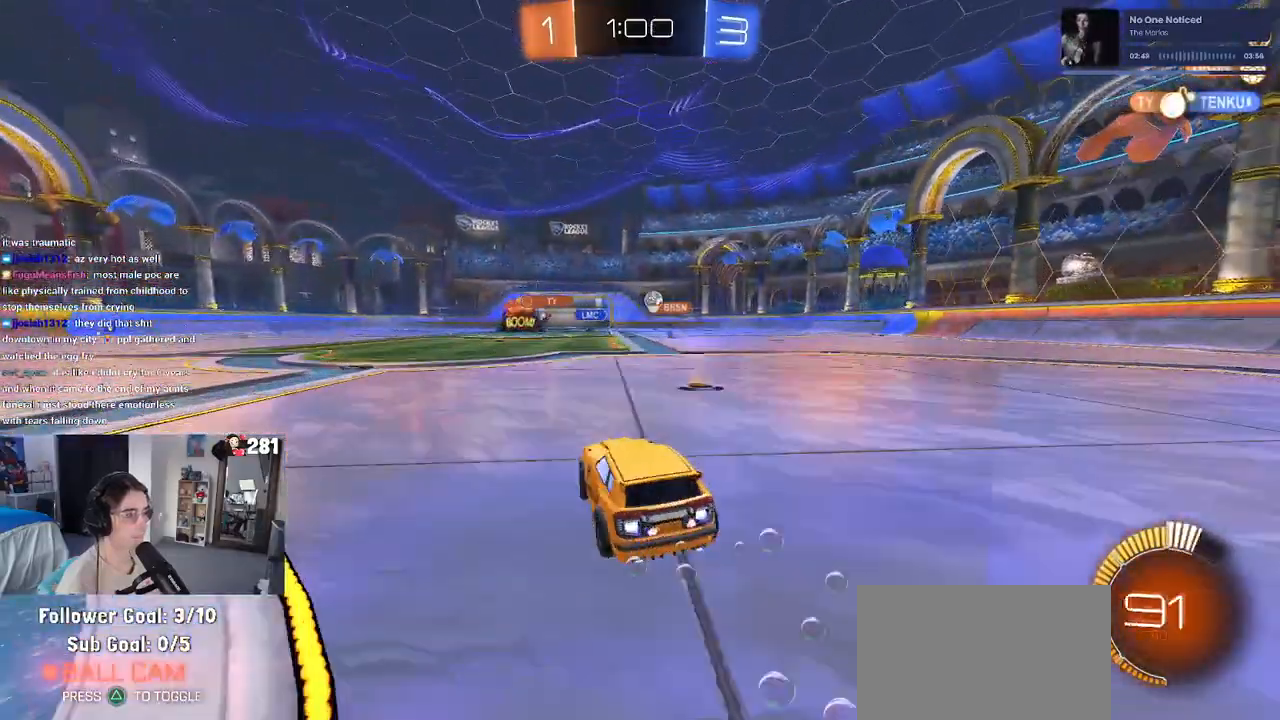
{"buttons": [], "left_stick": "center", "right_stick": "center", "events": [[67, "left_stick", "center"]]}
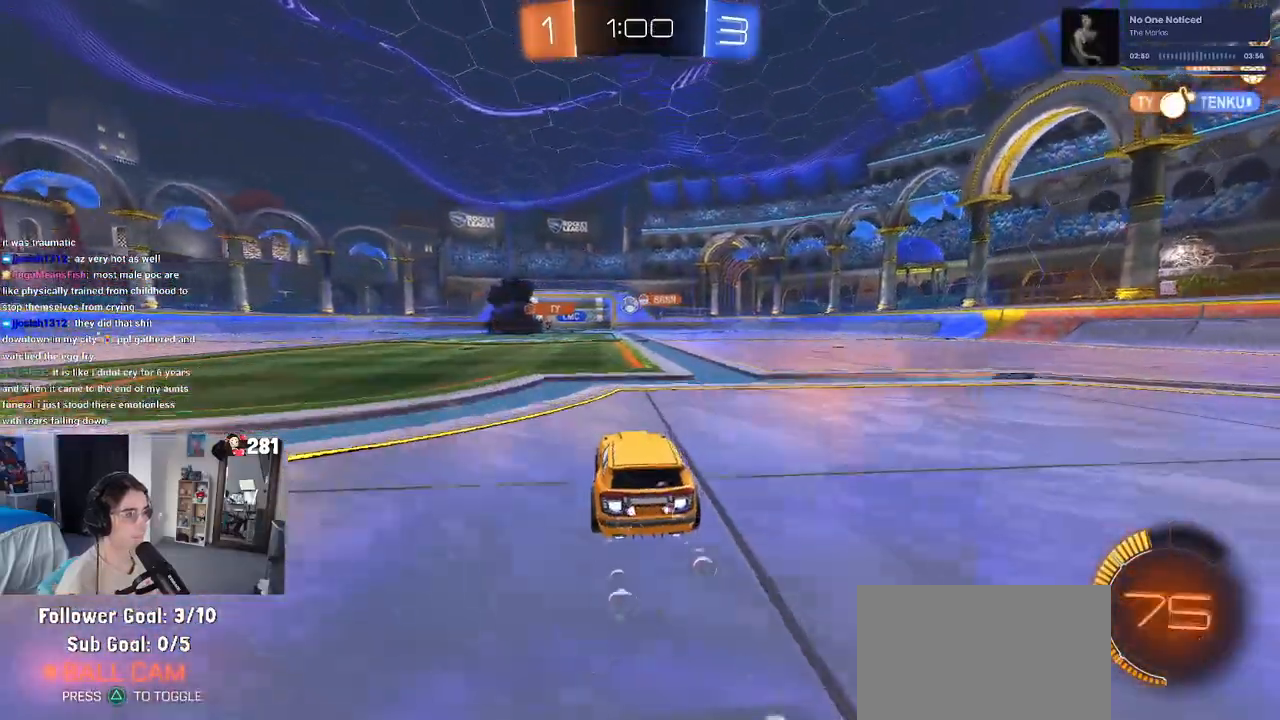
{"buttons": [], "left_stick": "center", "right_stick": "center", "events": [[67, "left_stick", "left"], [217, "left_stick", "center"]]}
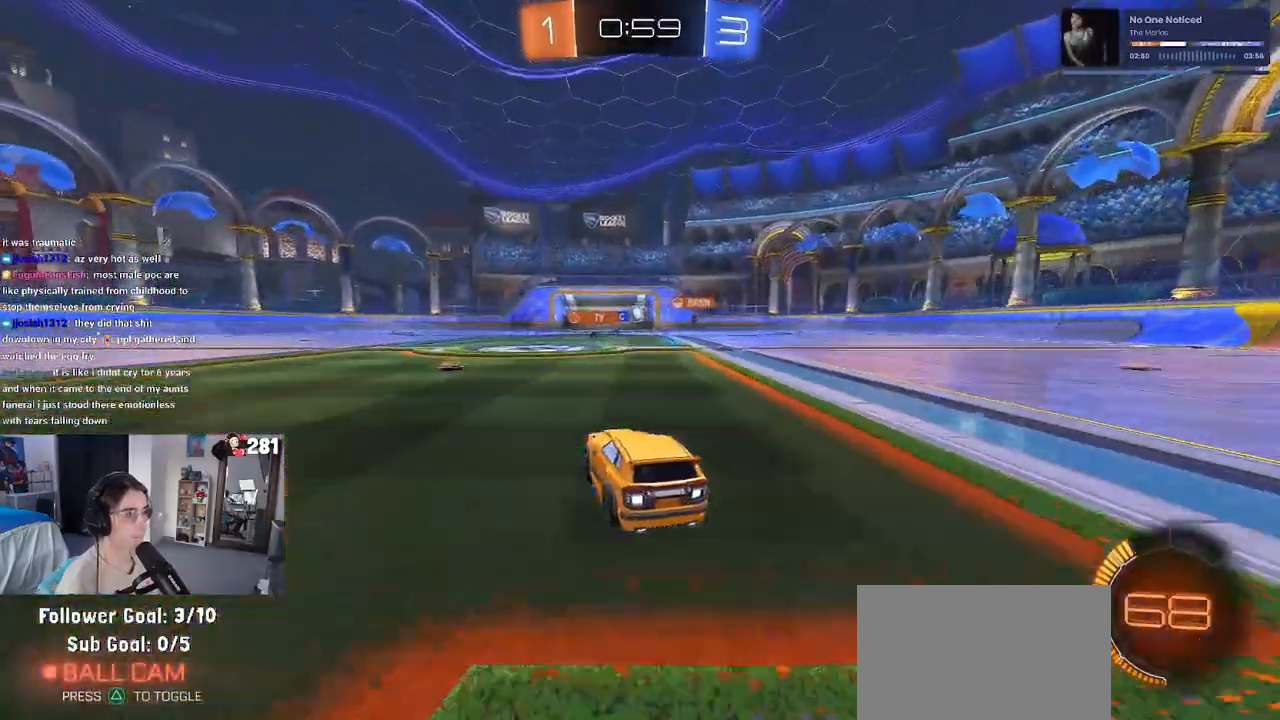
{"buttons": [], "left_stick": "center", "right_stick": "center", "events": [[133, "left_stick", "right"], [283, "left_stick", "center"]]}
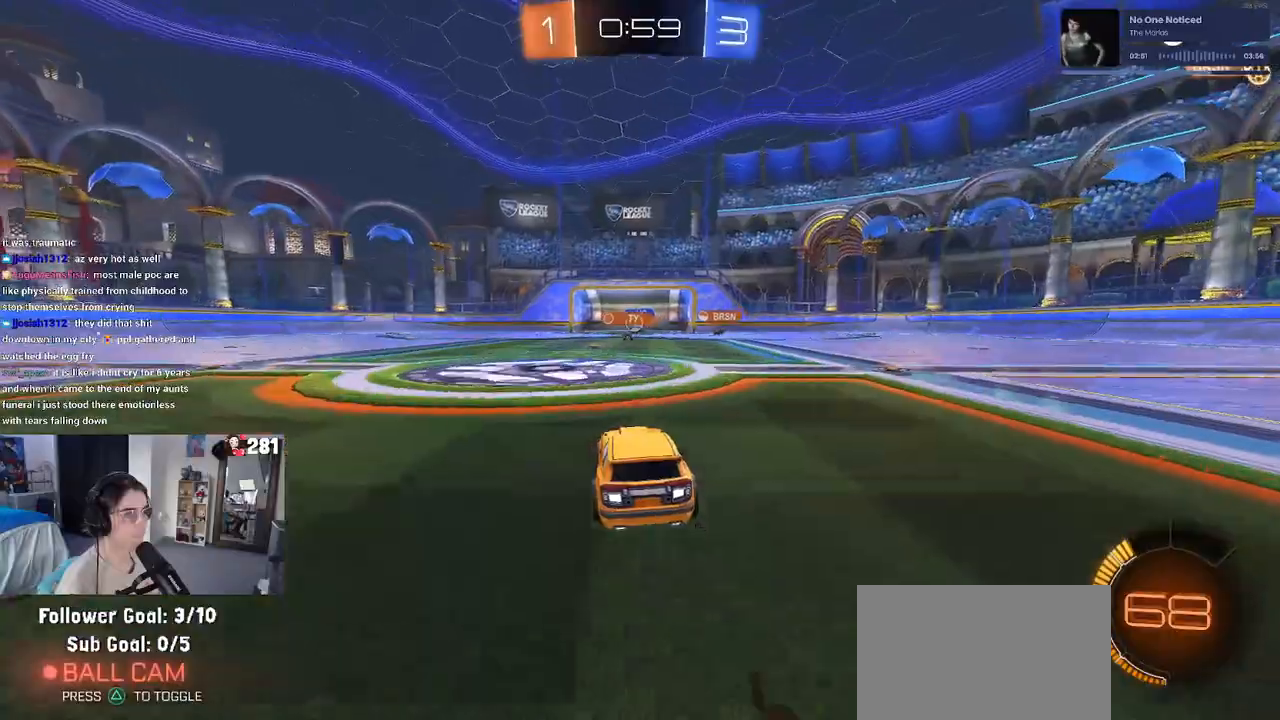
{"buttons": [], "left_stick": "left", "right_stick": "center", "events": [[167, "left_stick", "left"]]}
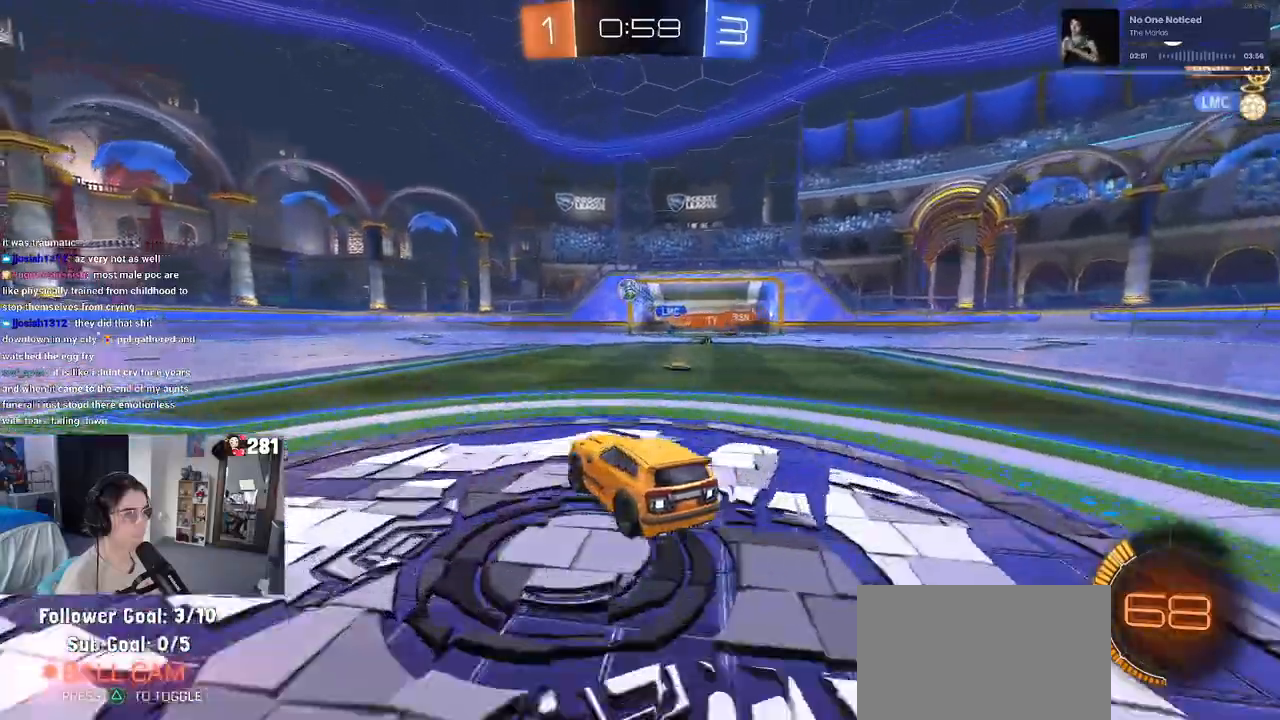
{"buttons": [], "left_stick": "center", "right_stick": "center", "events": [[33, "left_stick", "center"]]}
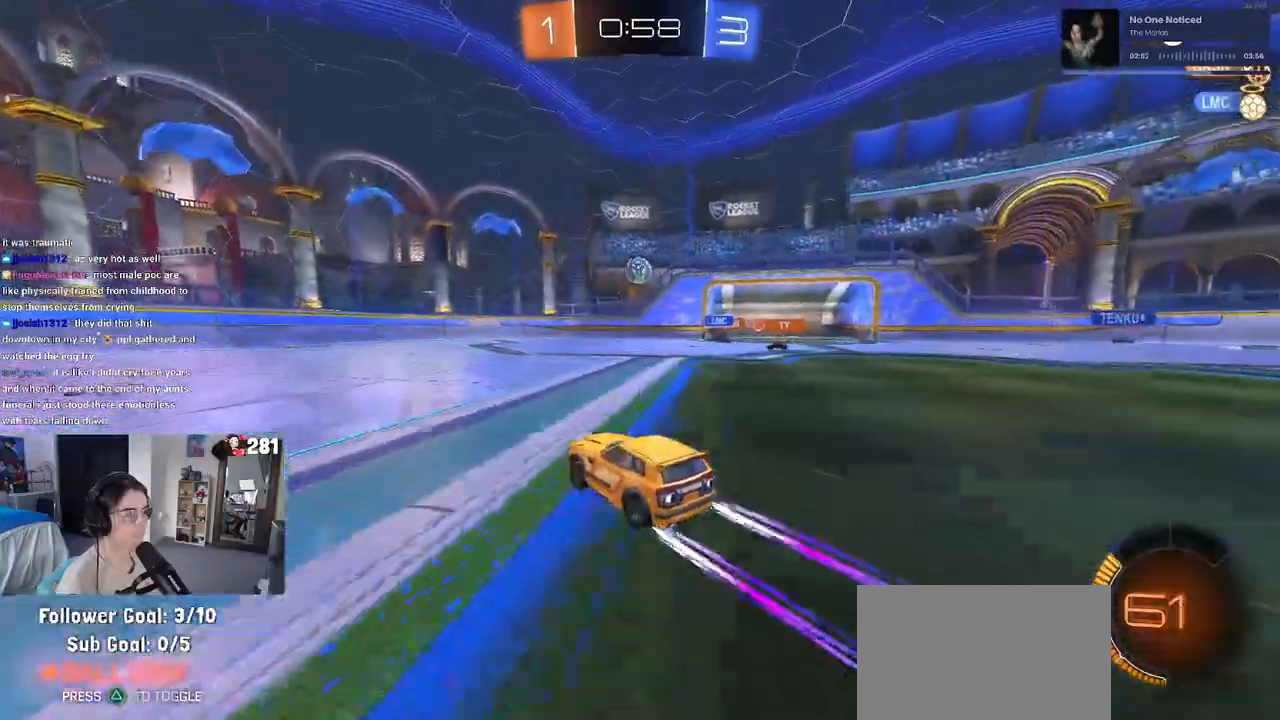
{"buttons": [], "left_stick": "center", "right_stick": "center", "events": []}
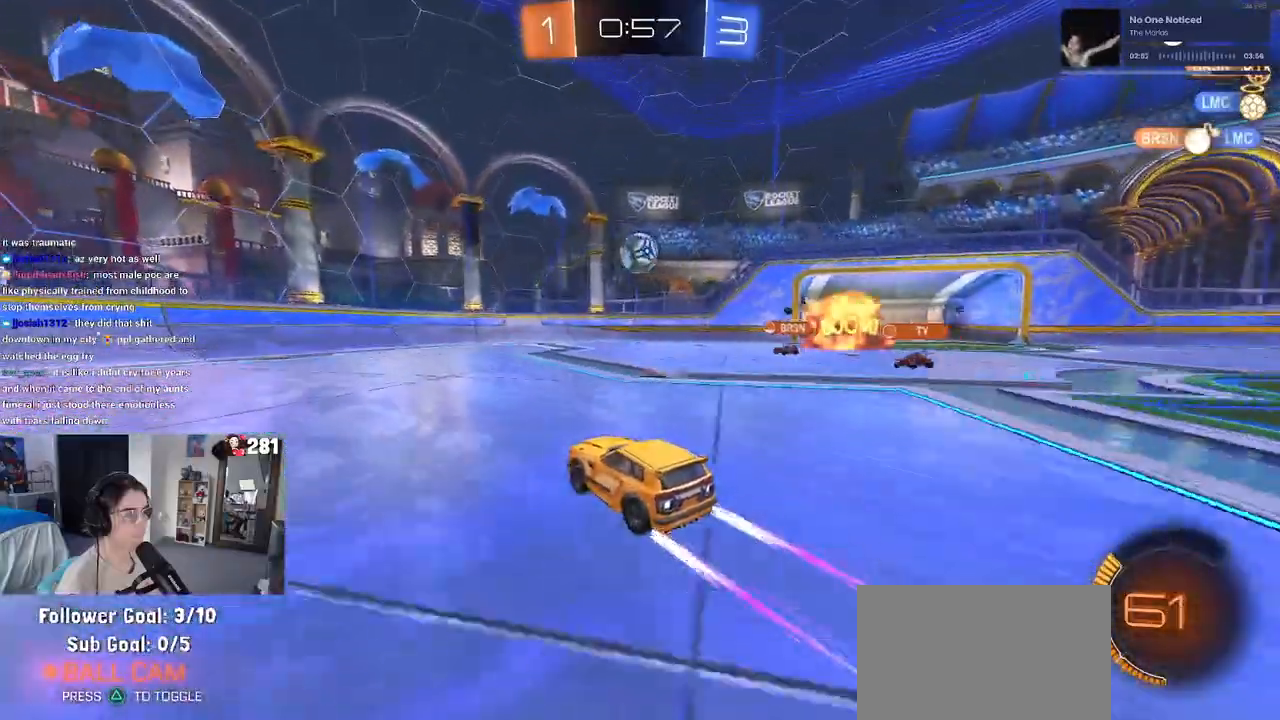
{"buttons": [], "left_stick": "center", "right_stick": "center", "events": []}
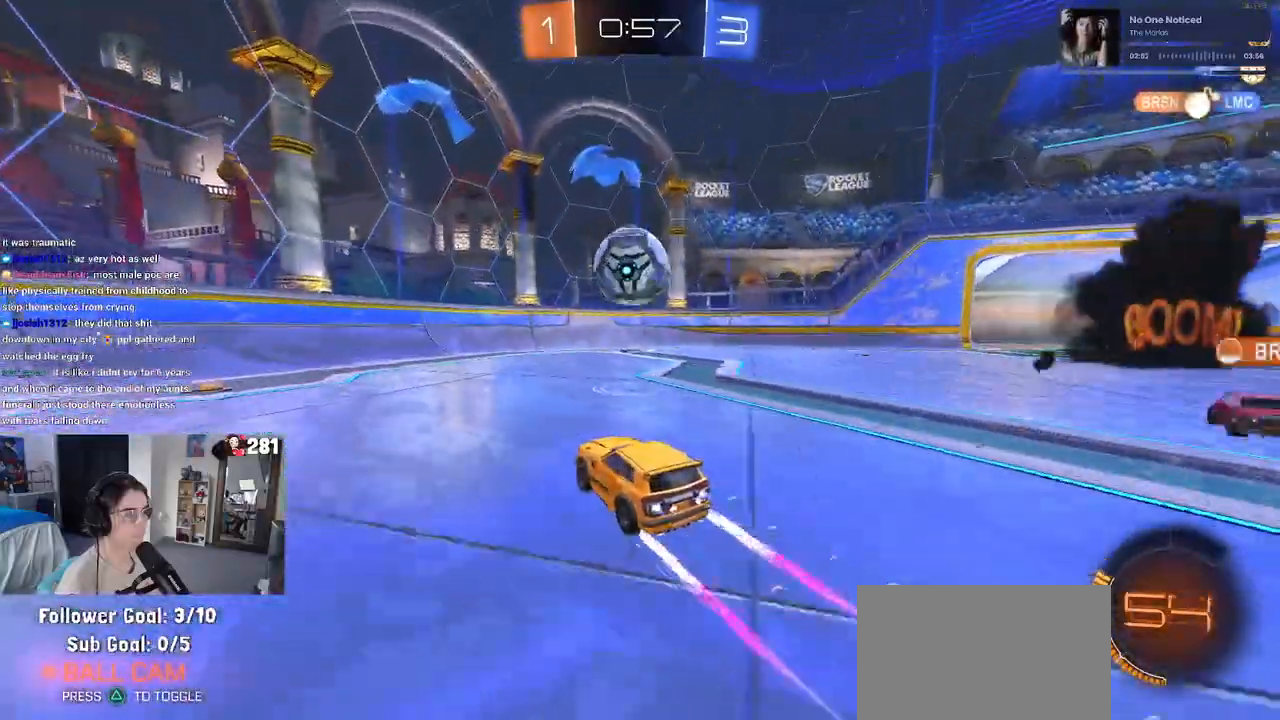
{"buttons": ["SQUARE"], "left_stick": "down-right", "right_stick": "center", "events": [[167, "left_stick", "down-right"], [233, "CROSS", "down"], [350, "SQUARE", "down"], [383, "CROSS", "up"]]}
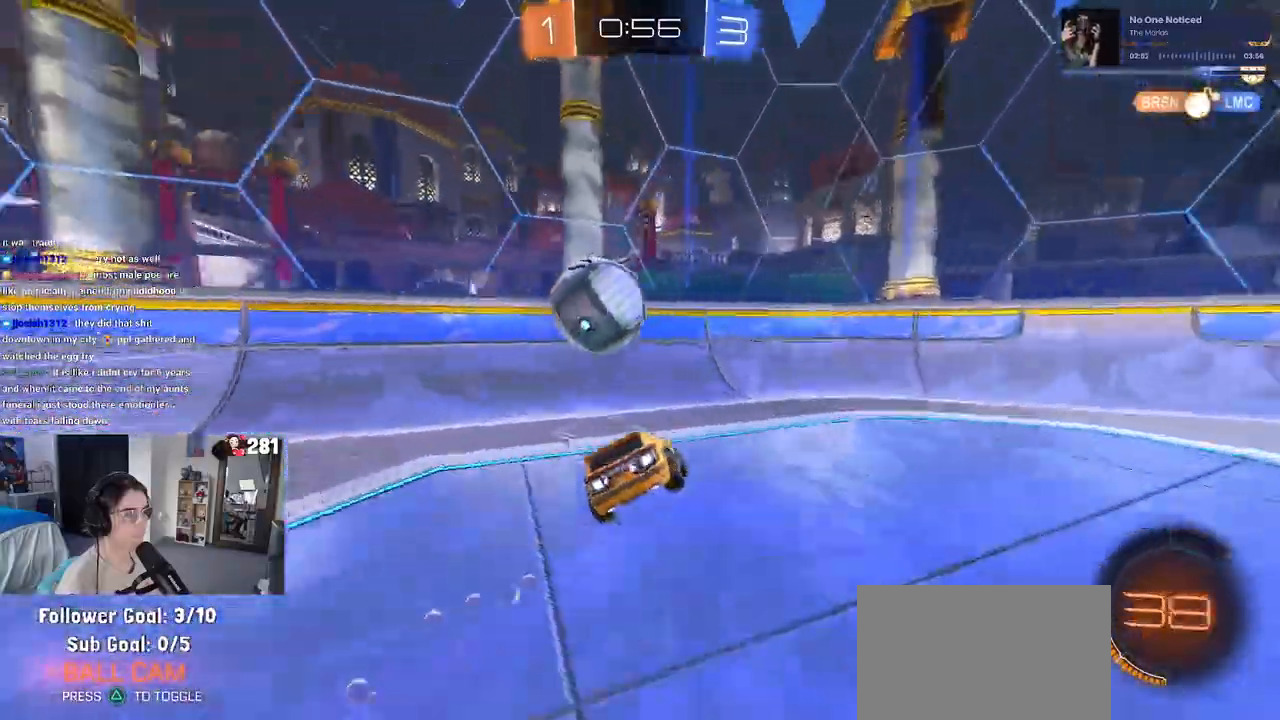
{"buttons": [], "left_stick": "down-right", "right_stick": "center"}
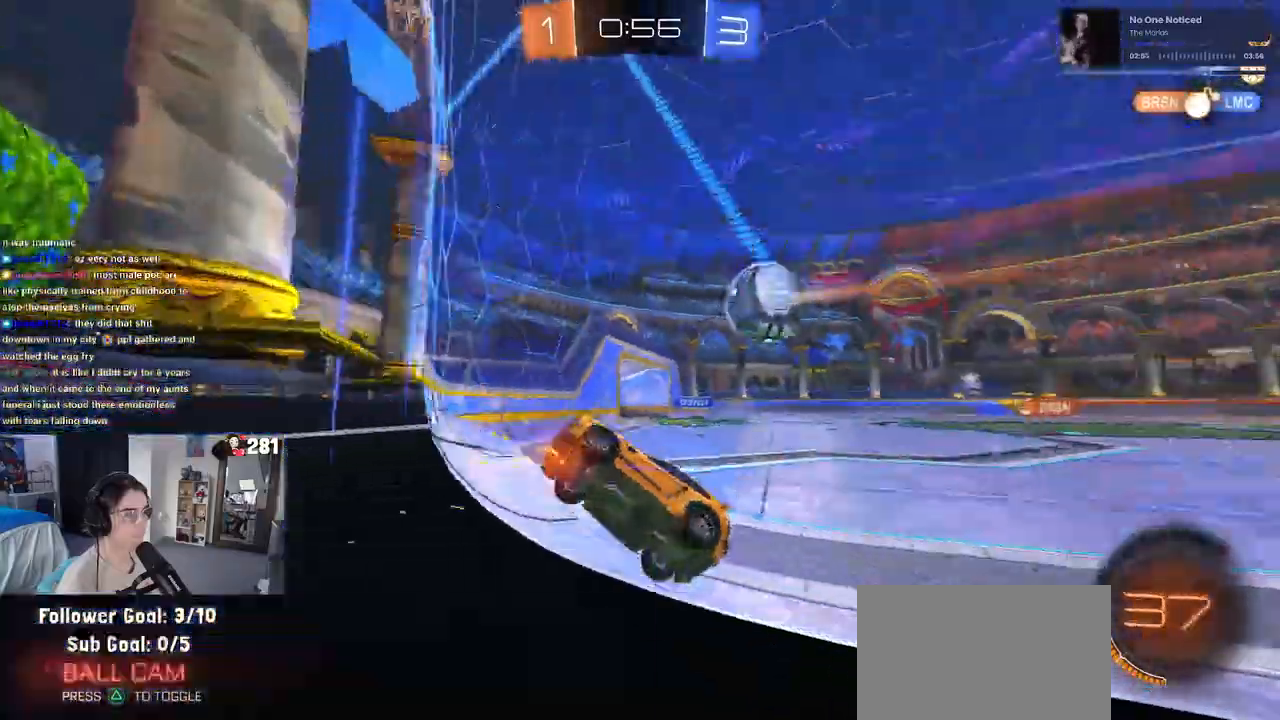
{"buttons": [], "left_stick": "down-right", "right_stick": "center", "events": [[233, "SQUARE", "down"], [367, "SQUARE", "up"]]}
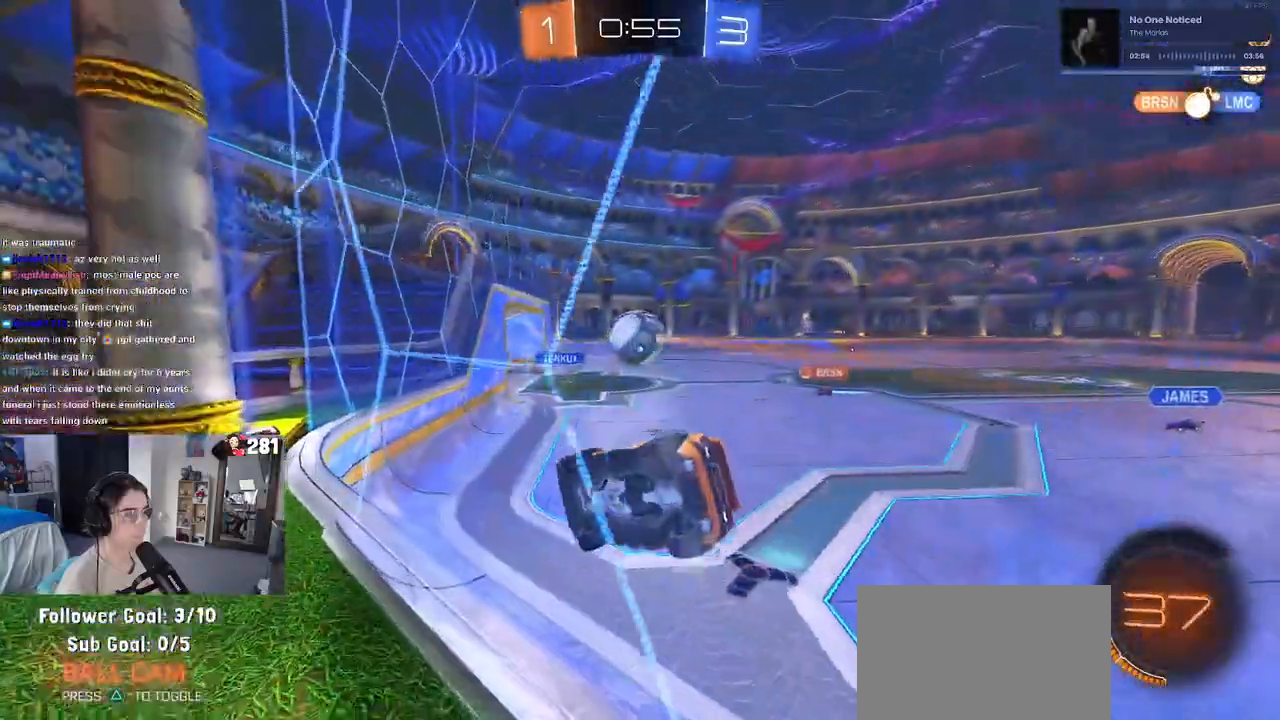
{"buttons": [], "left_stick": "down-right", "right_stick": "center", "events": [[150, "SQUARE", "down"], [267, "SQUARE", "up"]]}
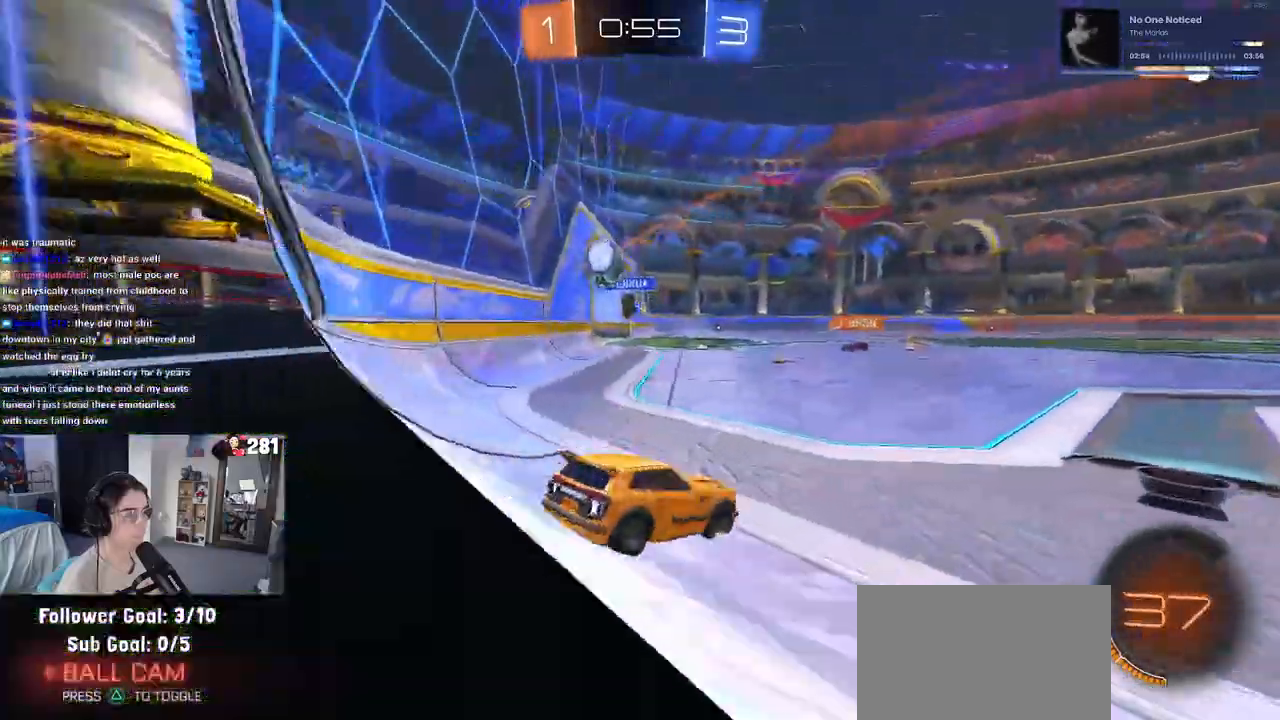
{"buttons": [], "left_stick": "down-right", "right_stick": "center", "events": []}
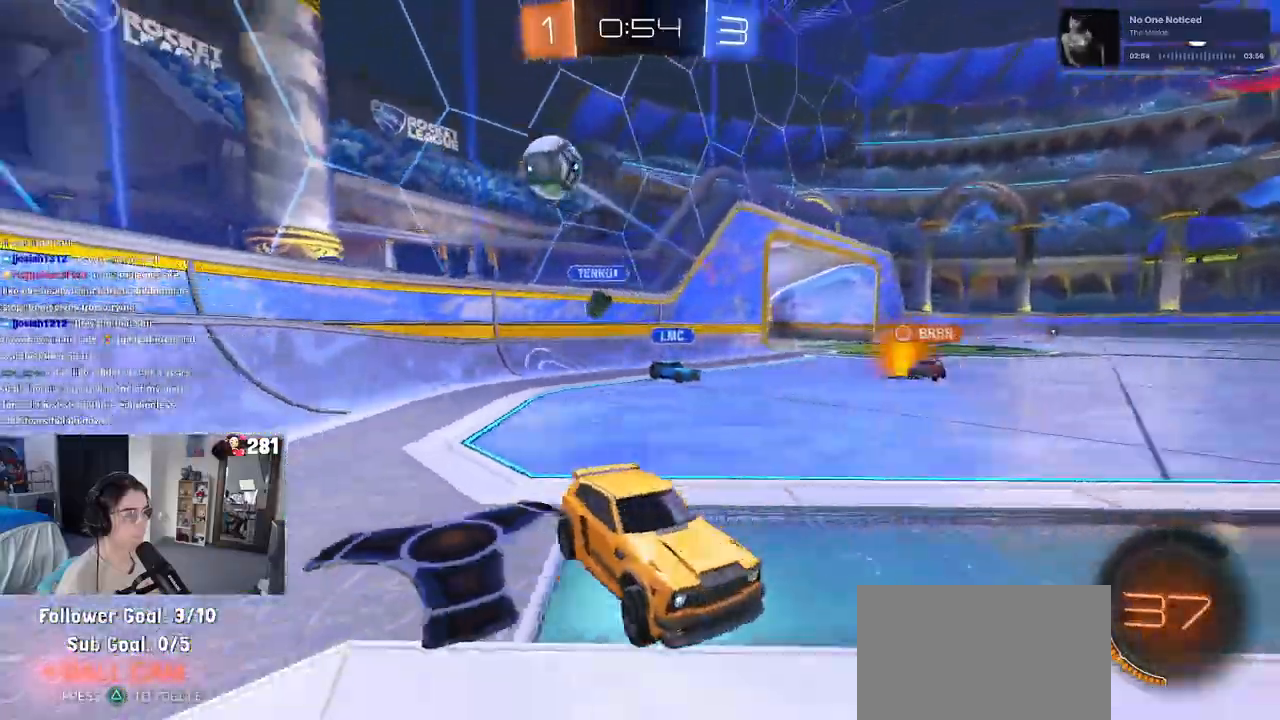
{"buttons": [], "left_stick": "right", "right_stick": "center", "events": [[183, "left_stick", "center"], [450, "left_stick", "right"]]}
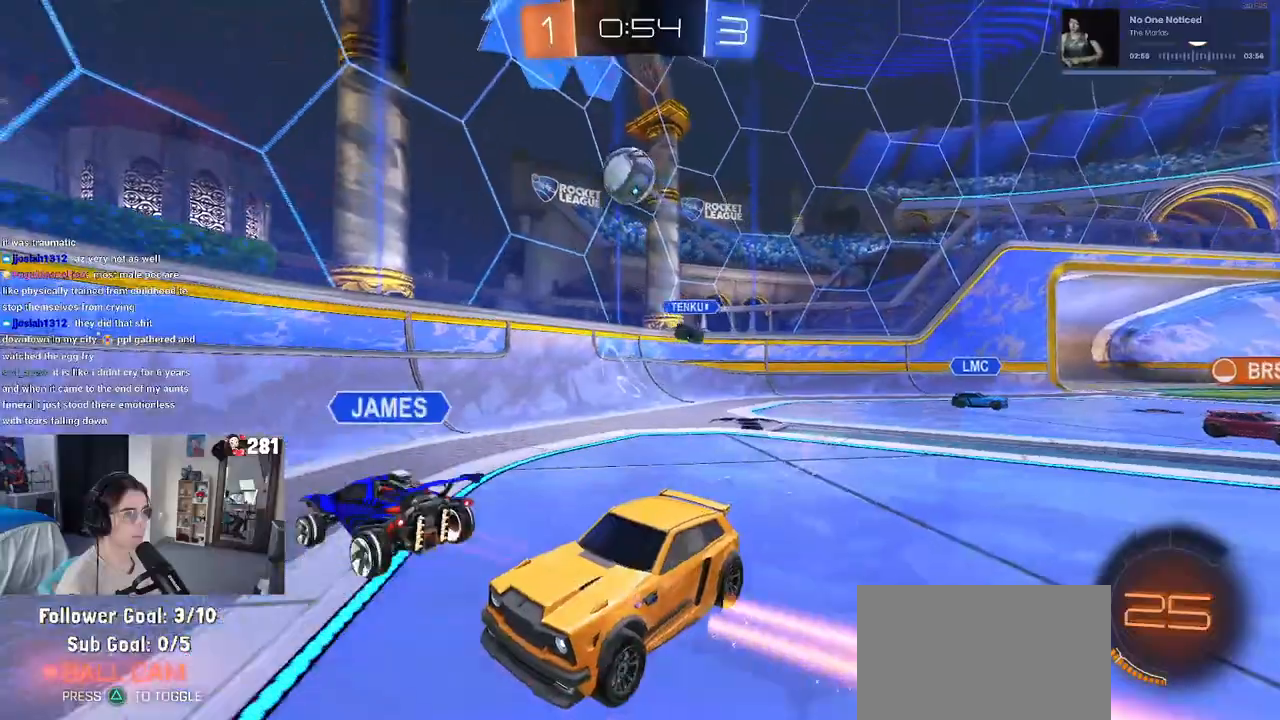
{"buttons": [], "left_stick": "right", "right_stick": "center", "events": []}
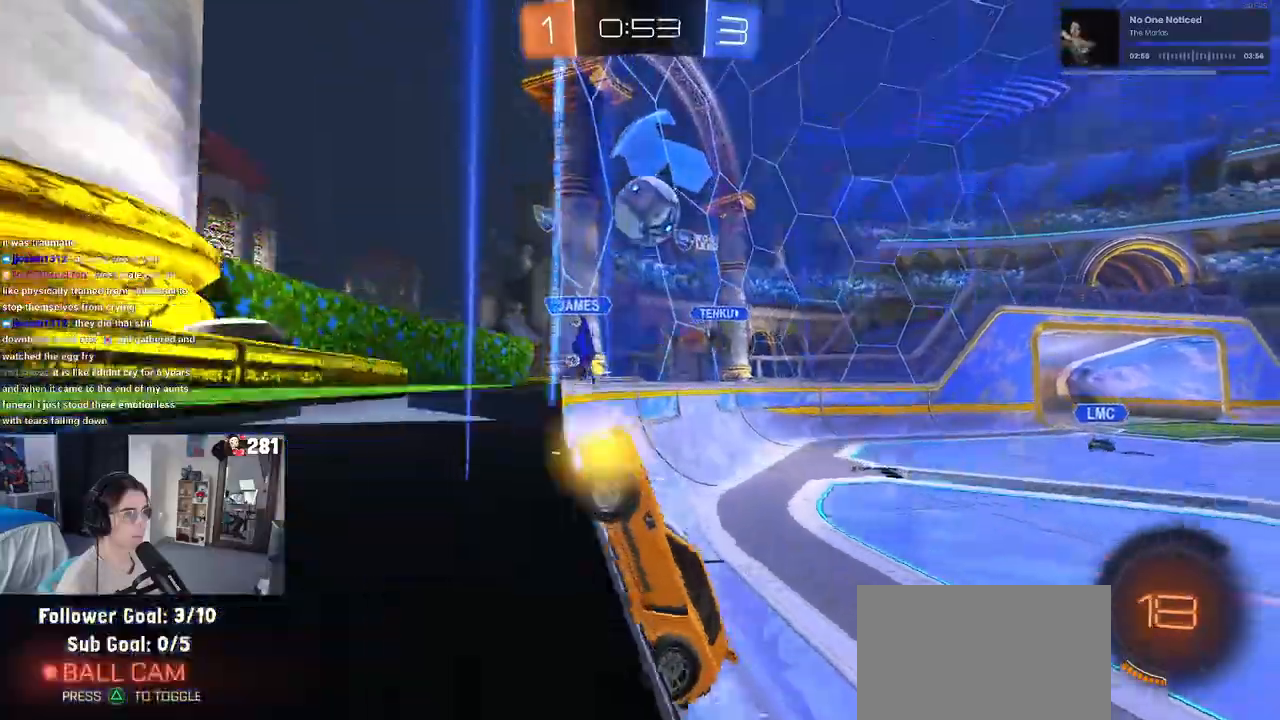
{"buttons": [], "left_stick": "center", "right_stick": "center", "events": [[150, "CROSS", "down"], [183, "left_stick", "up-right"], [400, "CROSS", "up"], [467, "left_stick", "center"]]}
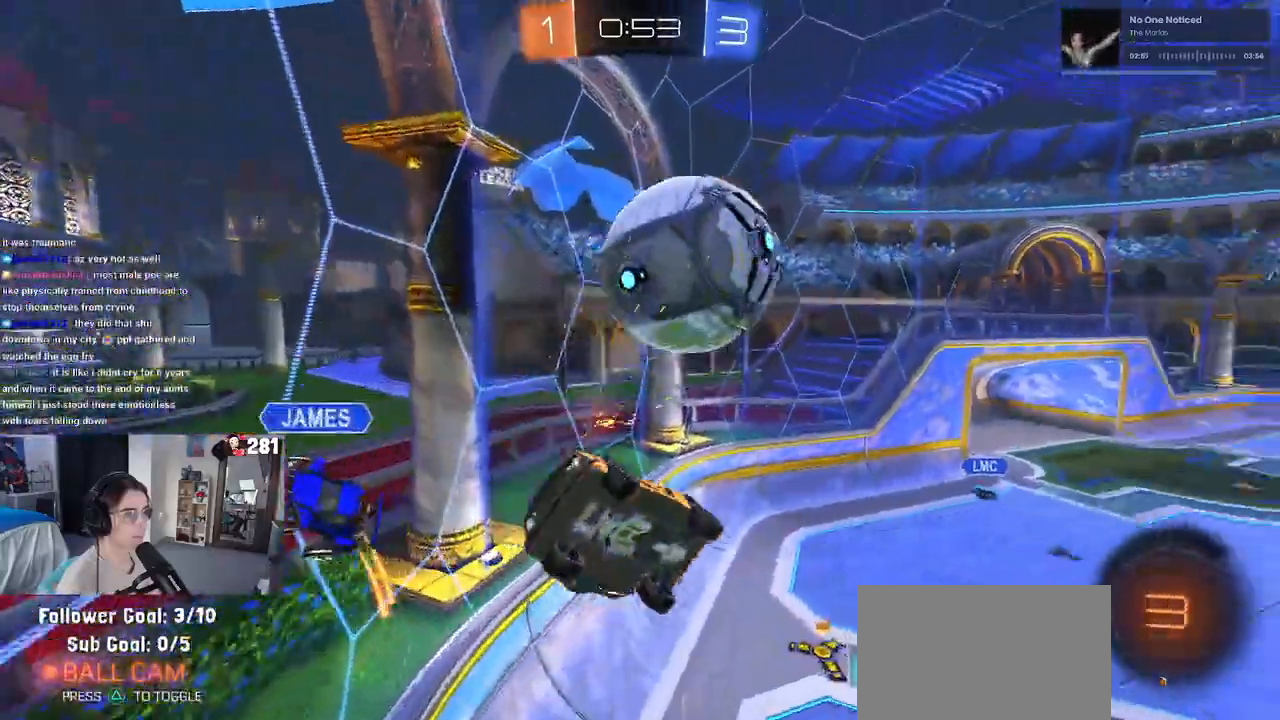
{"buttons": [], "left_stick": "down-right", "right_stick": "center", "events": [[283, "left_stick", "down-right"]]}
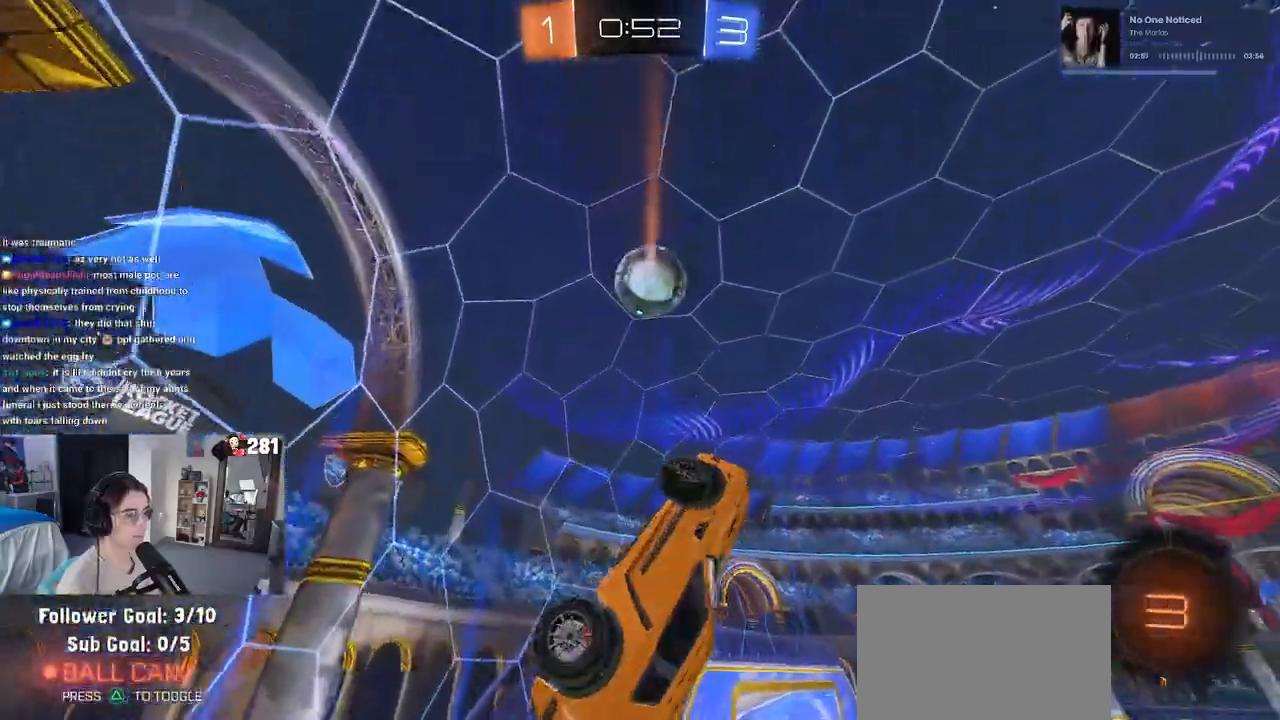
{"buttons": [], "left_stick": "right", "right_stick": "center", "events": [[317, "left_stick", "center"], [450, "left_stick", "right"]]}
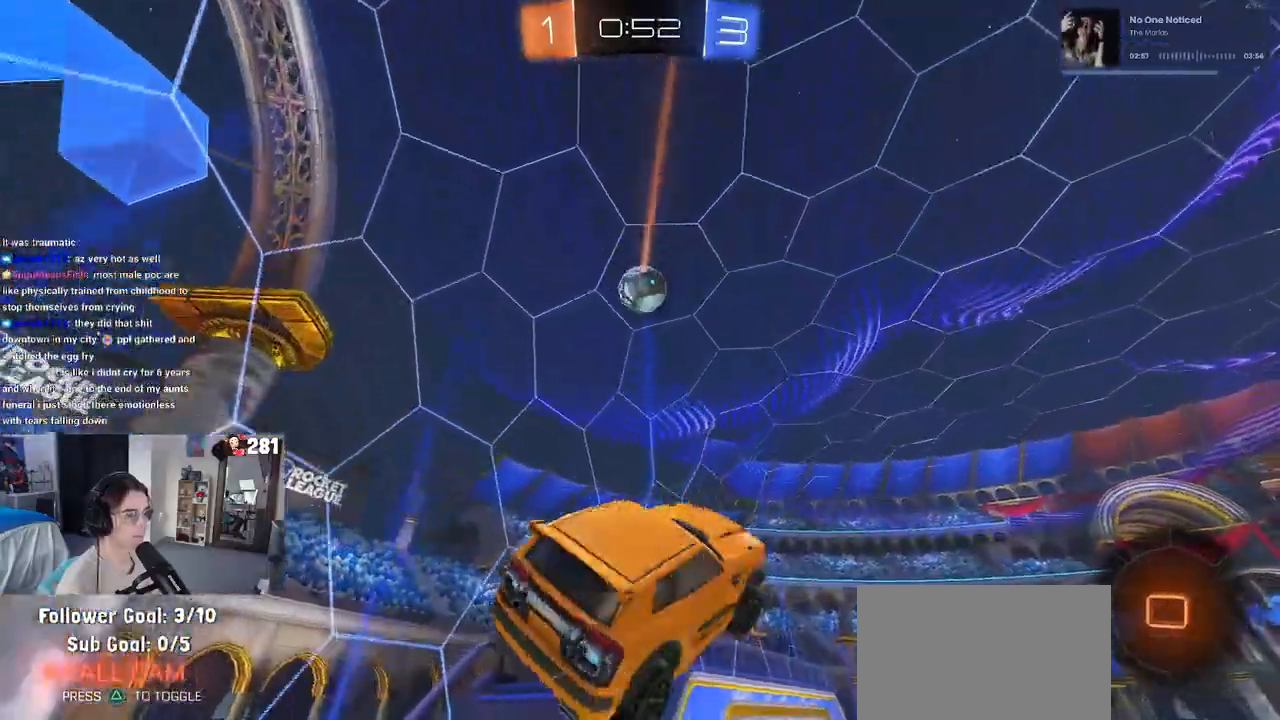
{"buttons": ["SQUARE"], "left_stick": "right", "right_stick": "center", "events": [[33, "left_stick", "center"], [83, "left_stick", "left"], [333, "SQUARE", "down"], [350, "left_stick", "down-right"], [450, "left_stick", "right"]]}
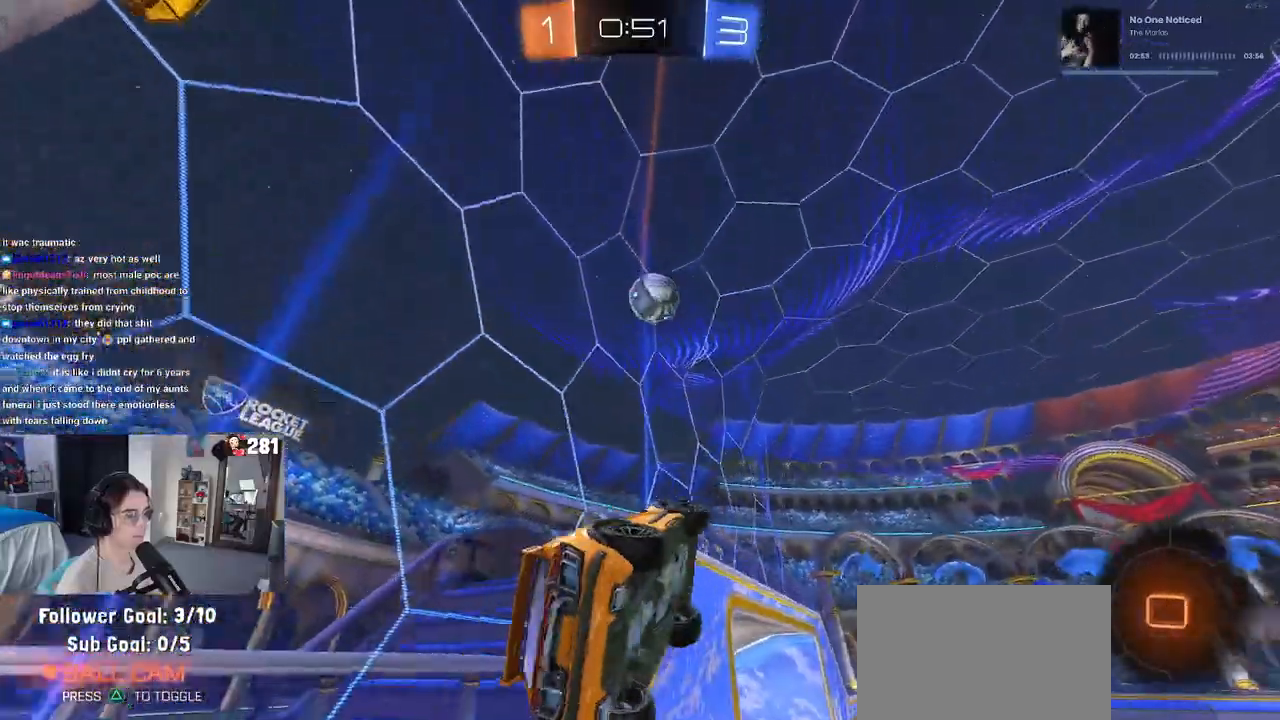
{"buttons": [], "left_stick": "up-left", "right_stick": "center", "events": [[17, "left_stick", "up-right"], [150, "SQUARE", "up"], [150, "left_stick", "up-left"]]}
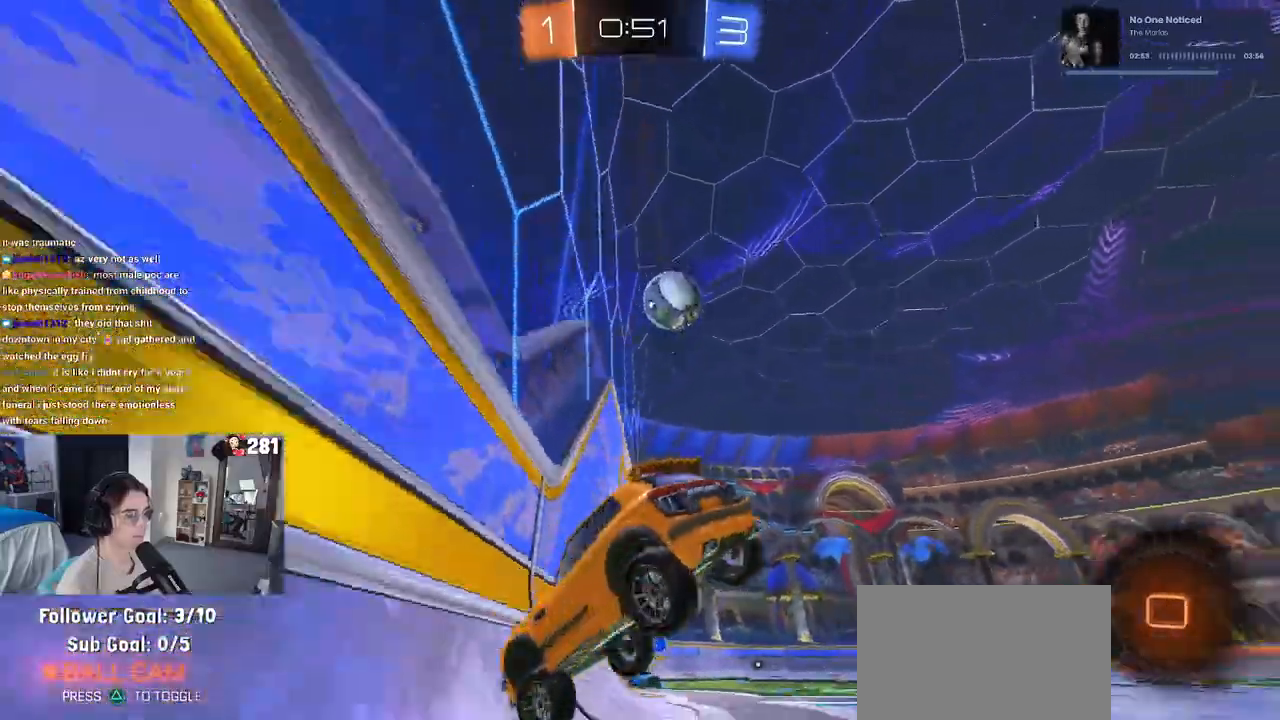
{"buttons": [], "left_stick": "left", "right_stick": "center", "events": [[433, "left_stick", "left"]]}
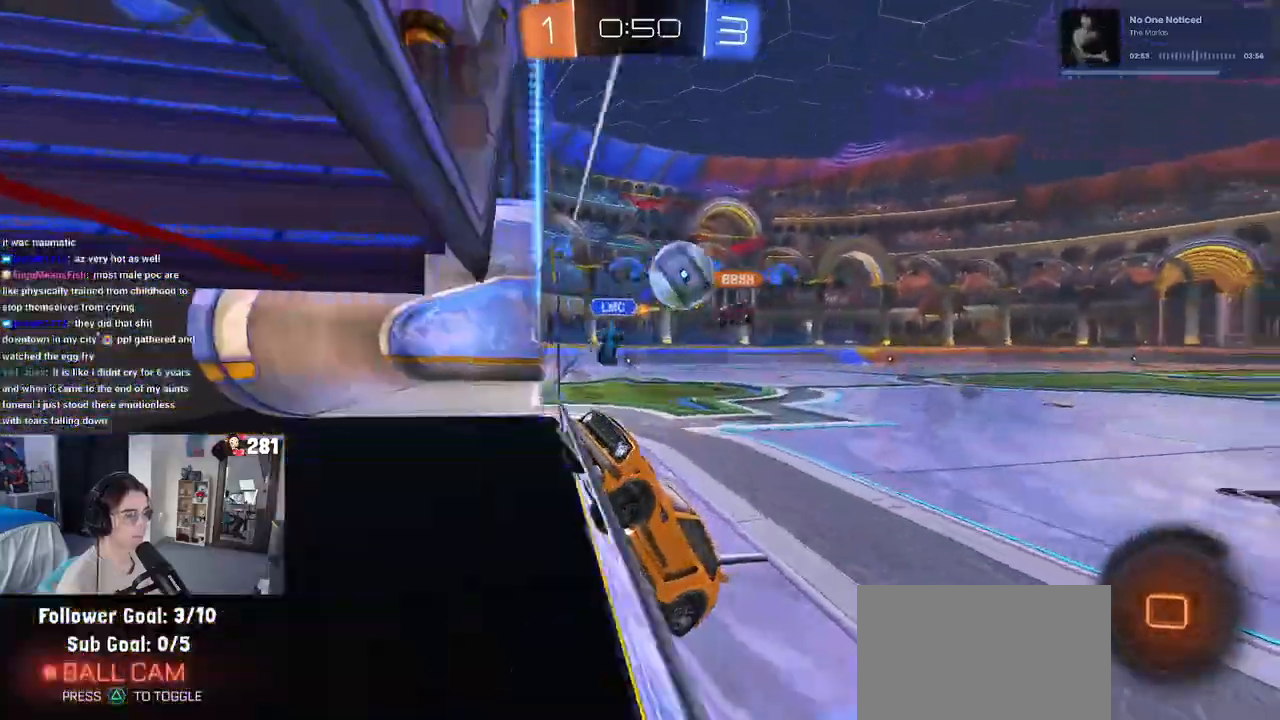
{"buttons": [], "left_stick": "center", "right_stick": "center", "events": [[417, "left_stick", "center"]]}
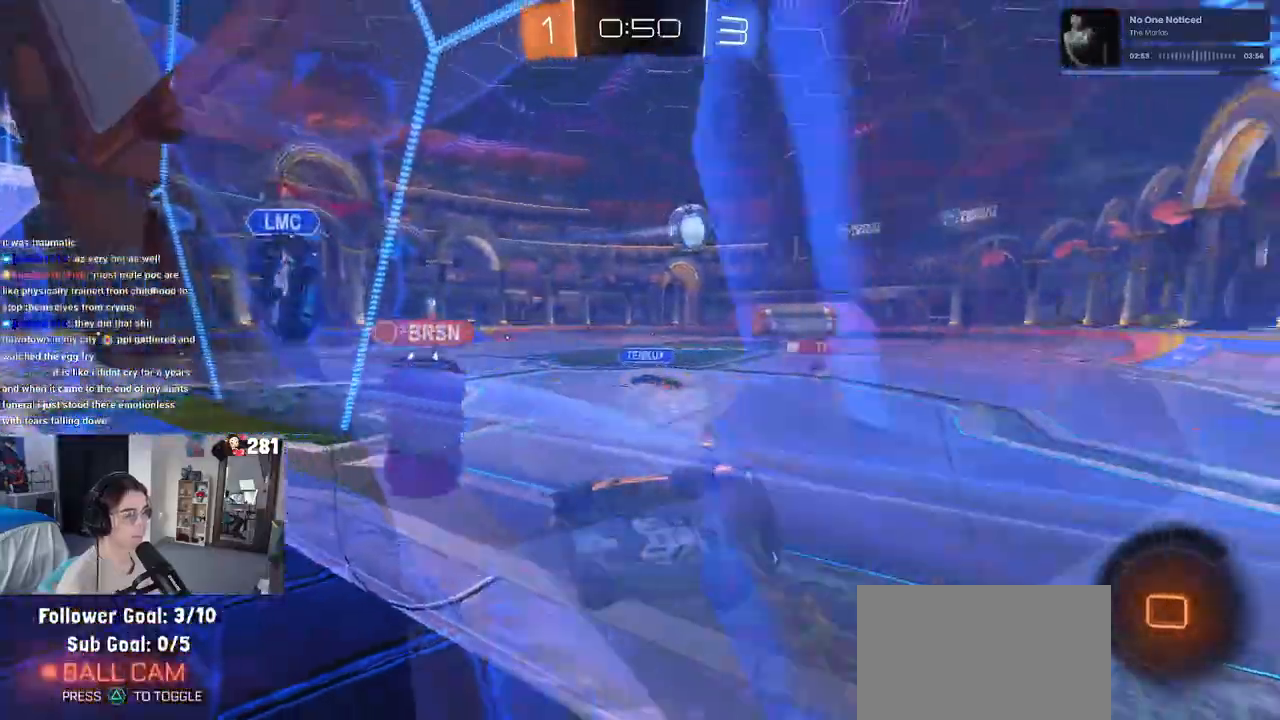
{"buttons": [], "left_stick": "left", "right_stick": "center", "events": [[83, "left_stick", "left"], [233, "left_stick", "center"], [450, "left_stick", "left"]]}
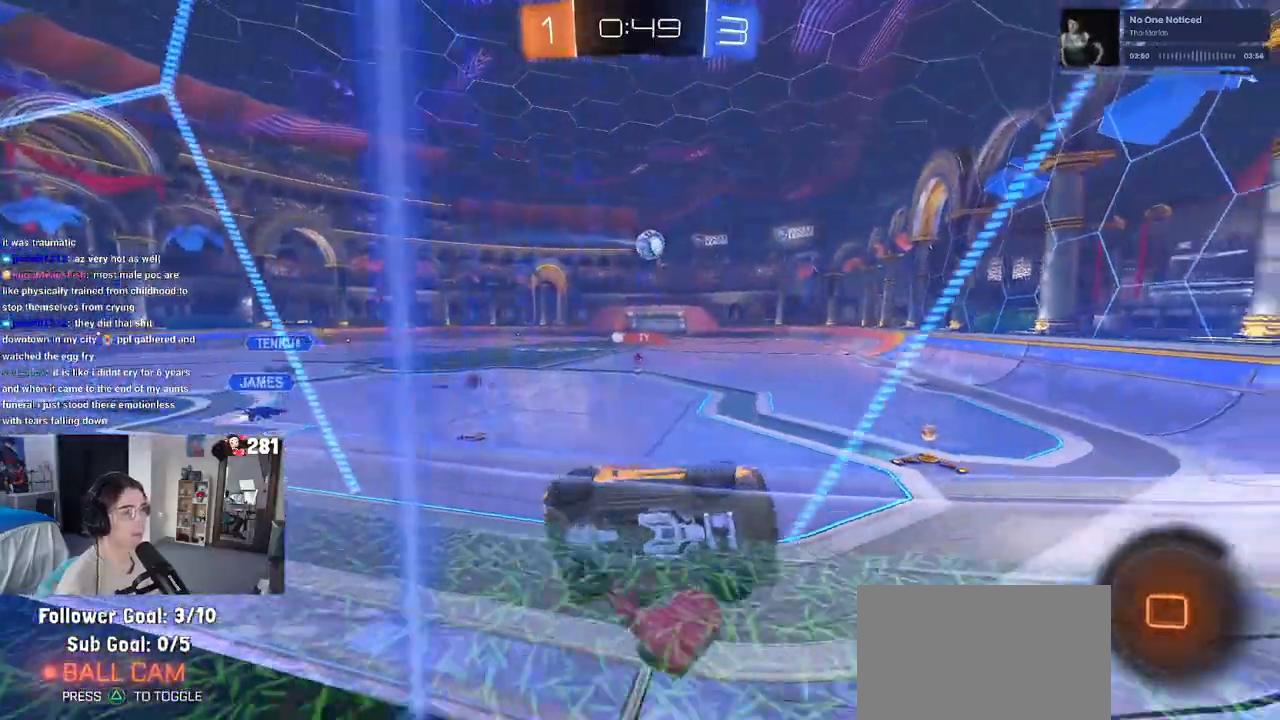
{"buttons": [], "left_stick": "left", "right_stick": "center", "events": []}
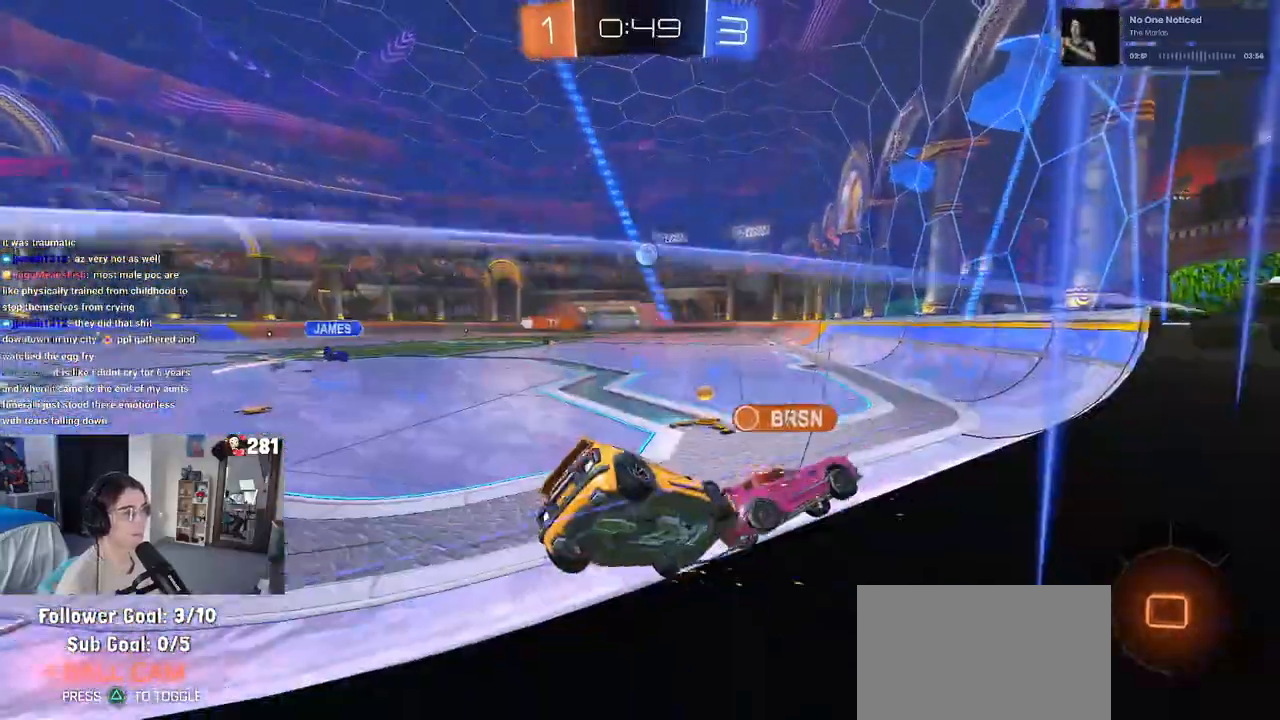
{"buttons": ["CROSS"], "left_stick": "up-left", "right_stick": "center", "events": [[133, "left_stick", "center"], [250, "left_stick", "right"], [333, "CROSS", "down"], [383, "left_stick", "up-left"], [417, "CROSS", "up"], [467, "CROSS", "down"]]}
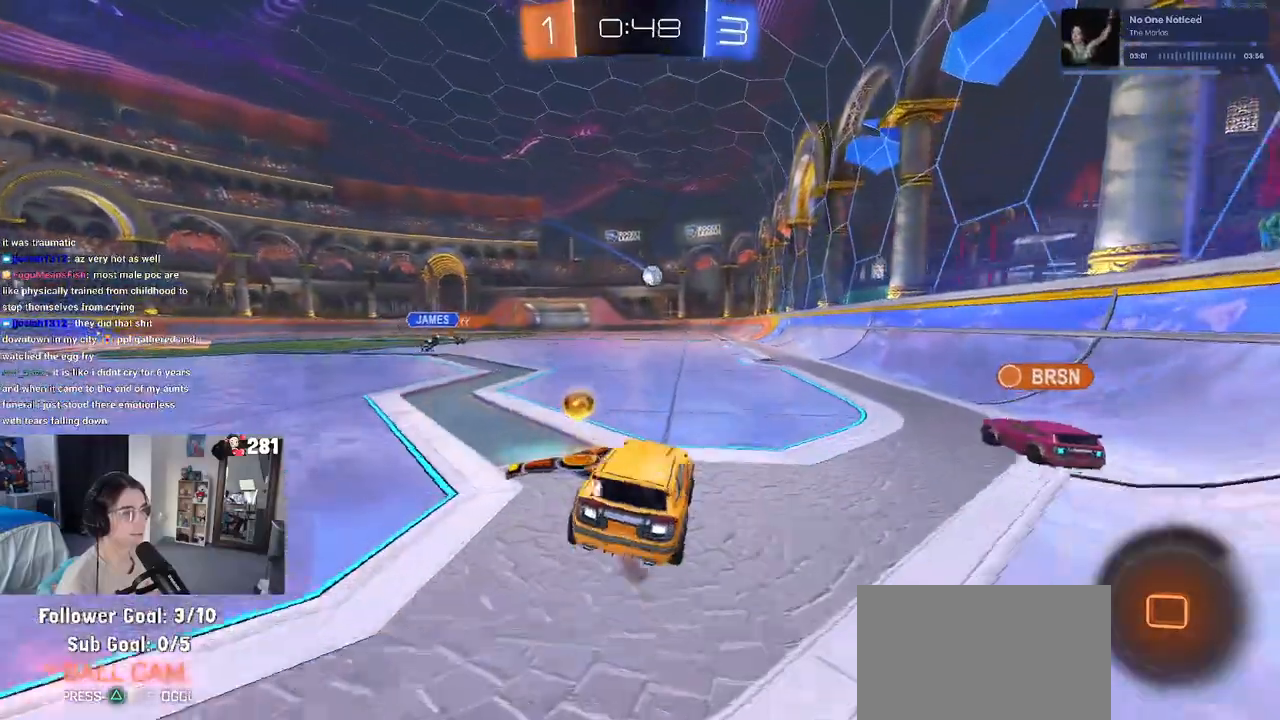
{"buttons": ["SQUARE"], "left_stick": "down-left", "right_stick": "center", "events": [[17, "SQUARE", "down"], [67, "CROSS", "up"], [67, "left_stick", "down"], [283, "left_stick", "down-left"]]}